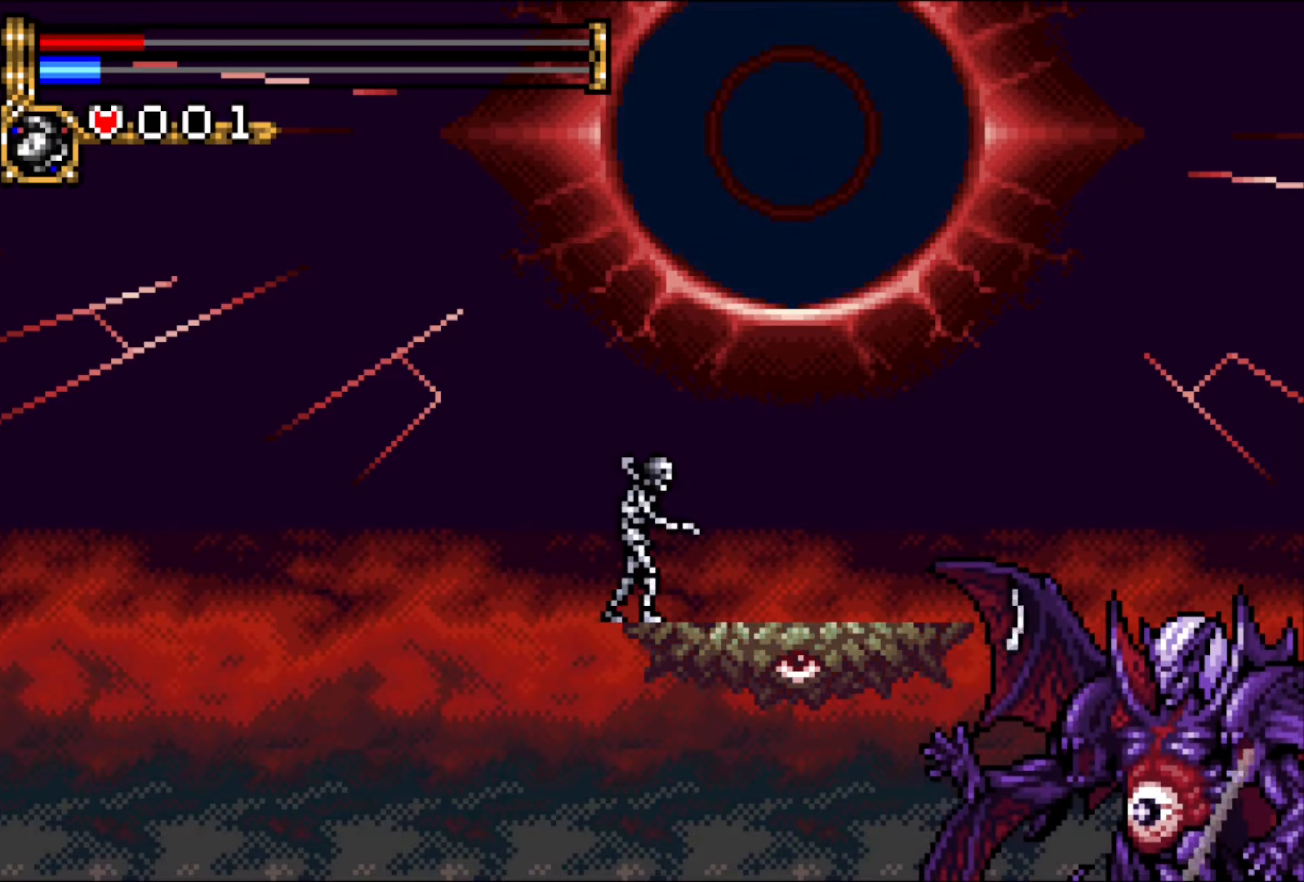
Gameplay with a controller (PlayStation layout); each line is a JSON object with the inputs held at the frame after it. "events" lists button and stick changes between this image and that frame as [ms after this image, input, new state], when the widget could be followed in between. Not read: L1 L3 R2 R3 left_stick right_stick.
{"buttons": ["SQUARE"], "events": [[133, "SQUARE", "up"], [467, "SQUARE", "down"]]}
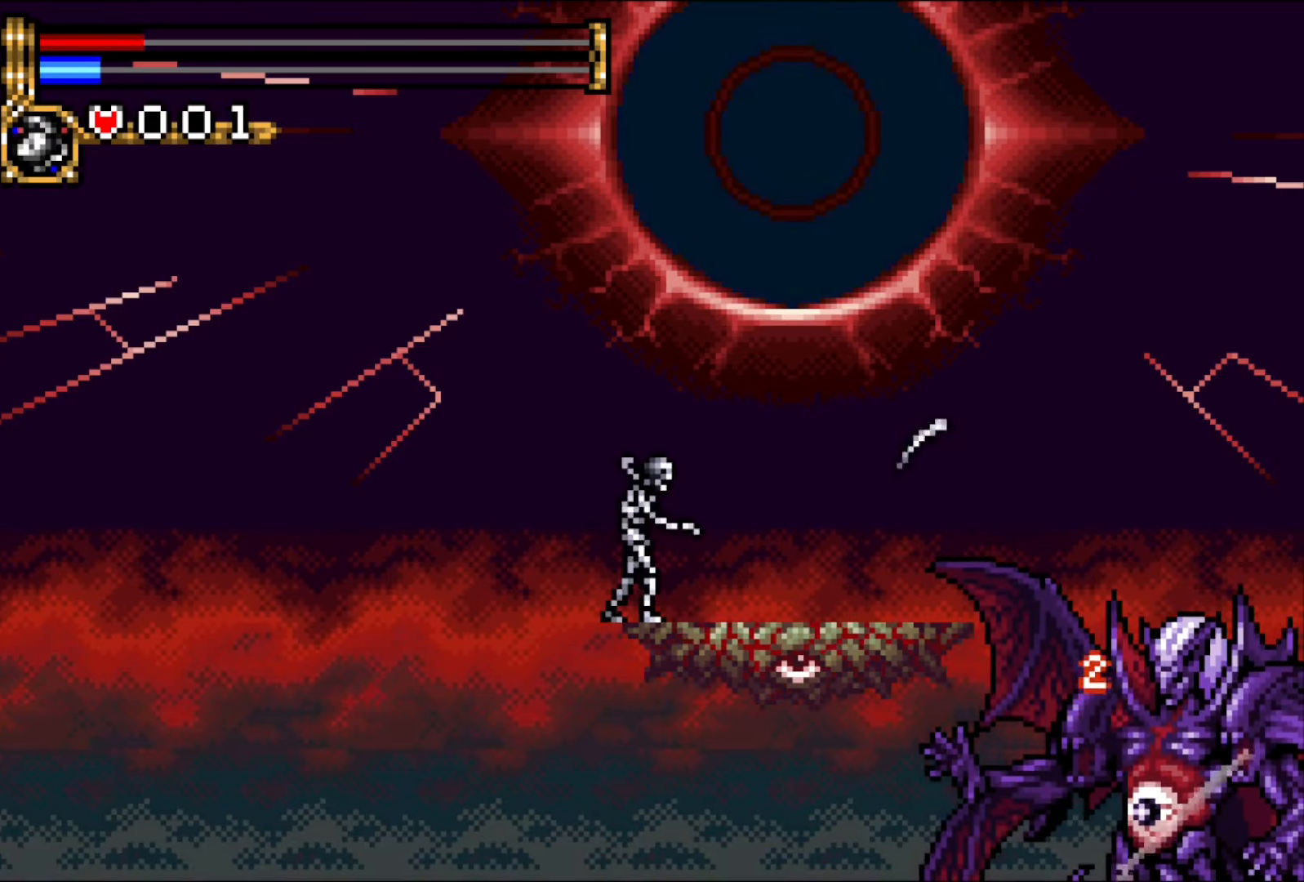
{"buttons": [], "events": [[33, "SQUARE", "up"], [117, "SQUARE", "down"], [283, "SQUARE", "up"]]}
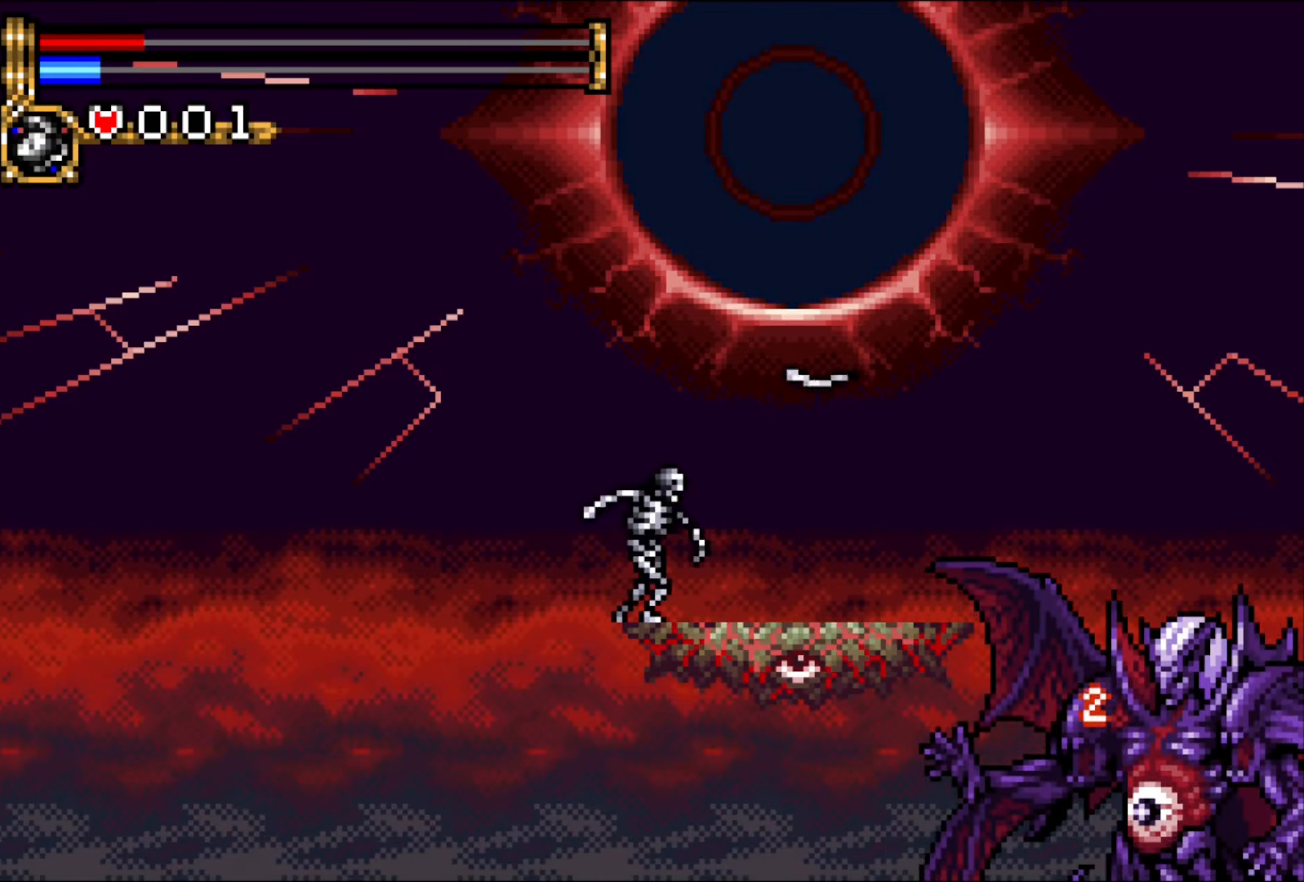
{"buttons": [], "events": [[133, "SQUARE", "down"], [183, "SQUARE", "up"], [300, "SQUARE", "down"], [433, "SQUARE", "up"]]}
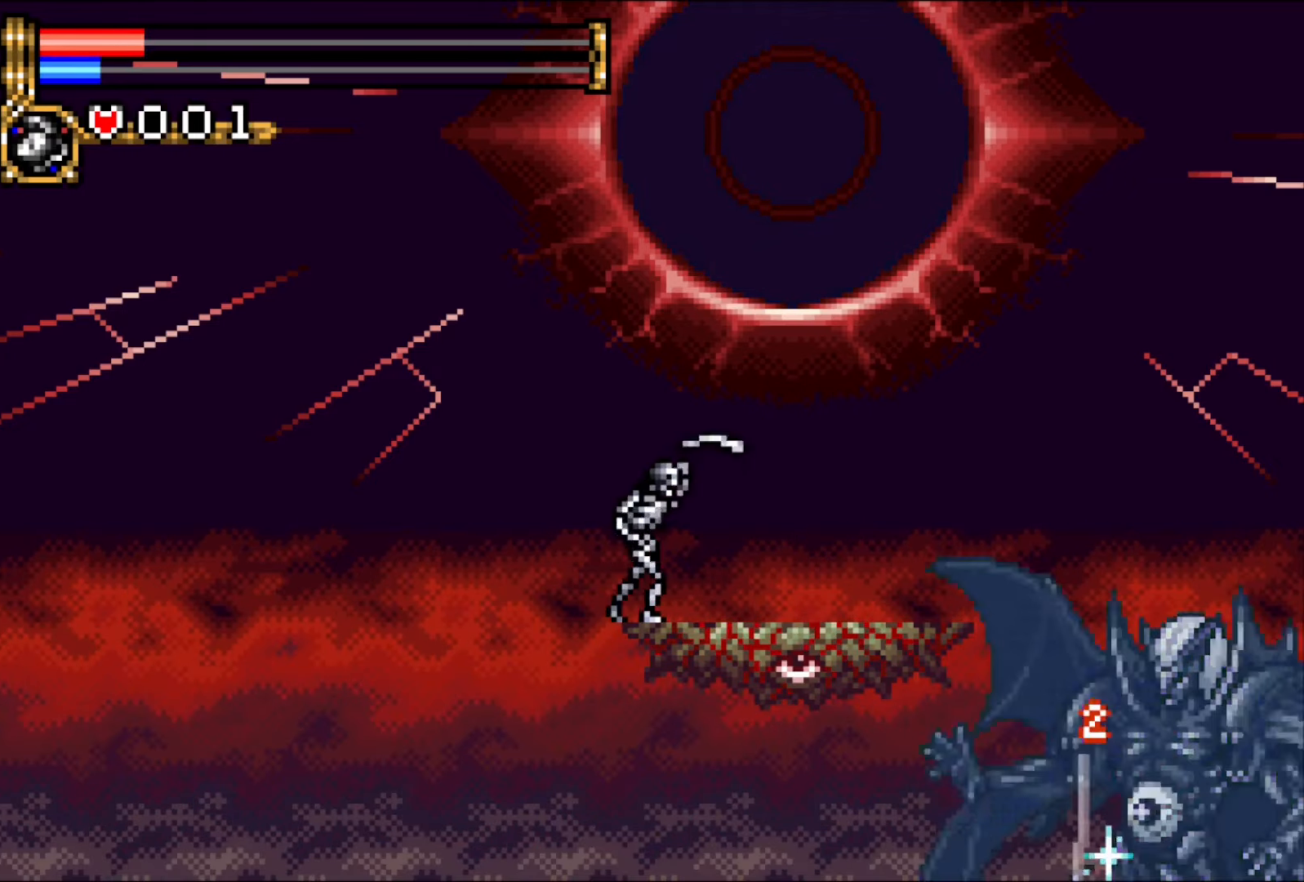
{"buttons": ["SQUARE"], "events": [[283, "SQUARE", "down"], [350, "SQUARE", "up"], [433, "SQUARE", "down"]]}
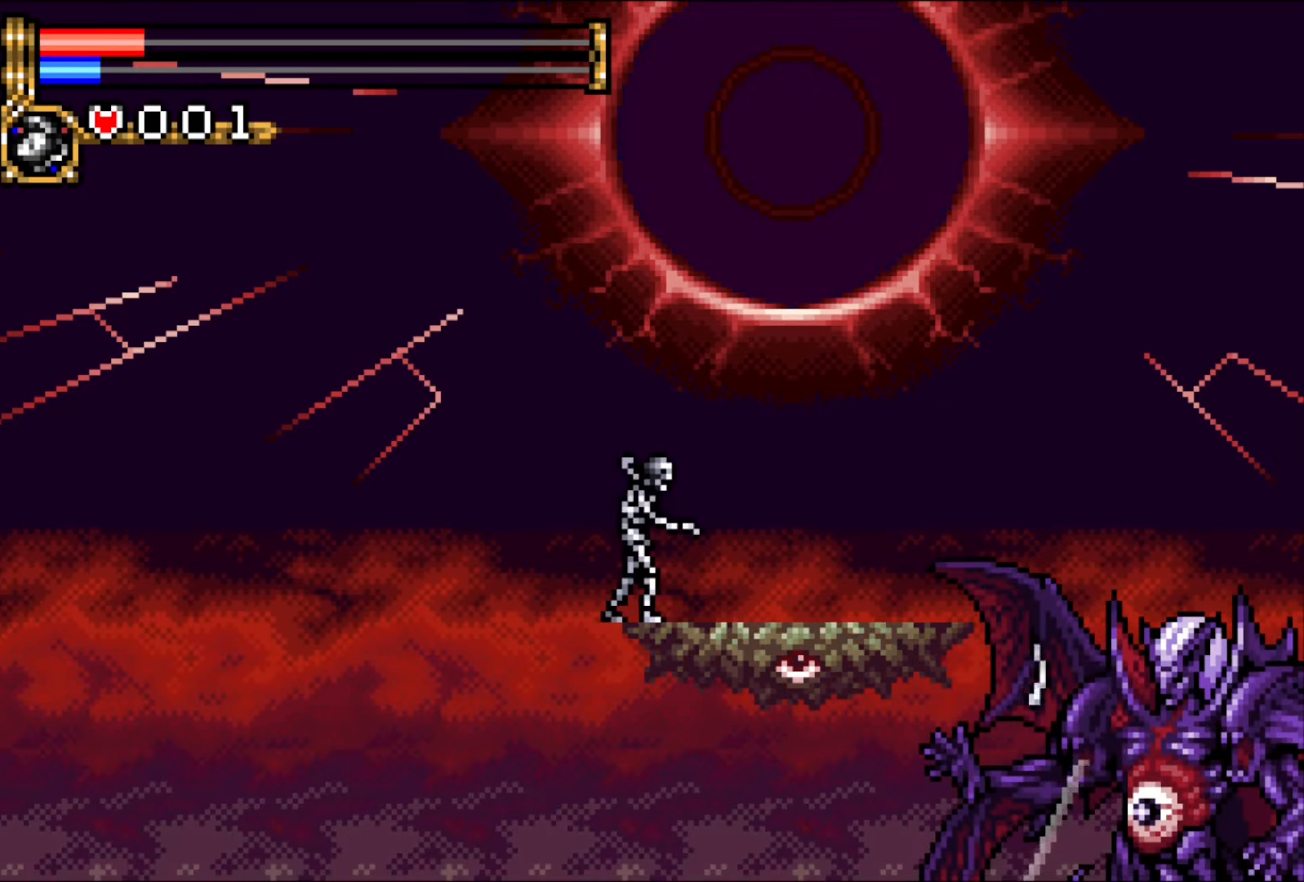
{"buttons": [], "events": [[100, "SQUARE", "up"], [417, "SQUARE", "down"], [483, "SQUARE", "up"]]}
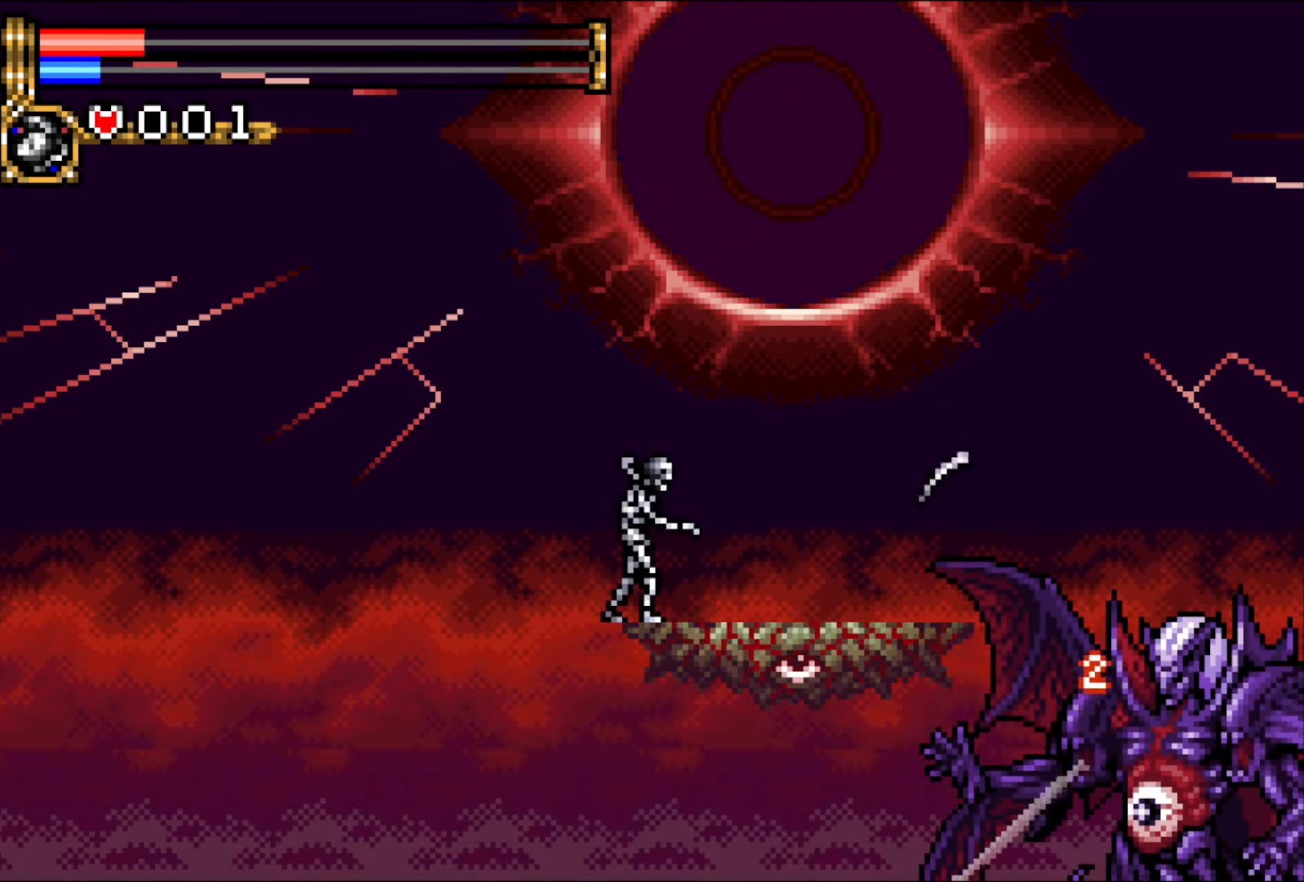
{"buttons": [], "events": [[67, "SQUARE", "down"], [233, "SQUARE", "up"]]}
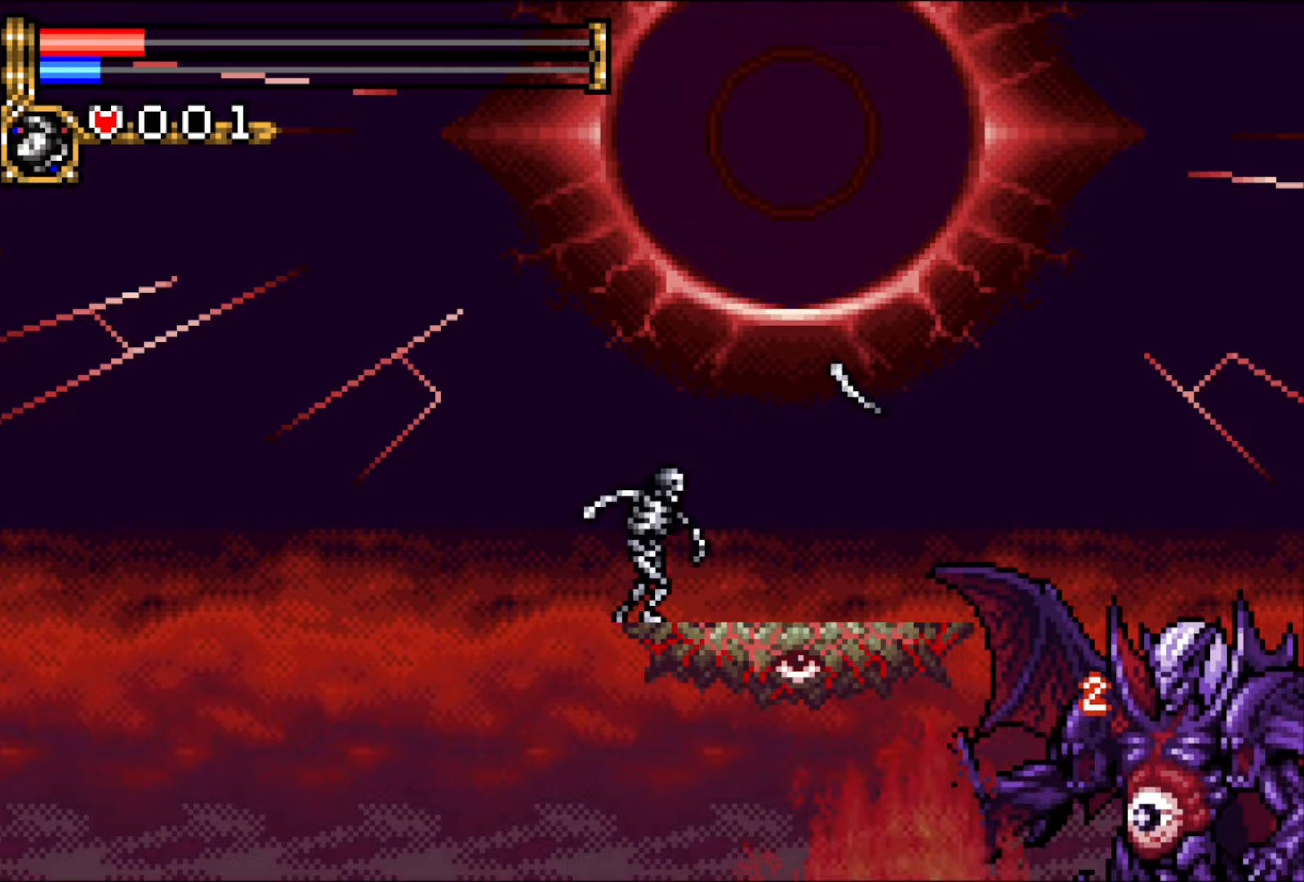
{"buttons": [], "events": [[50, "SQUARE", "down"], [117, "SQUARE", "up"], [217, "SQUARE", "down"], [367, "SQUARE", "up"]]}
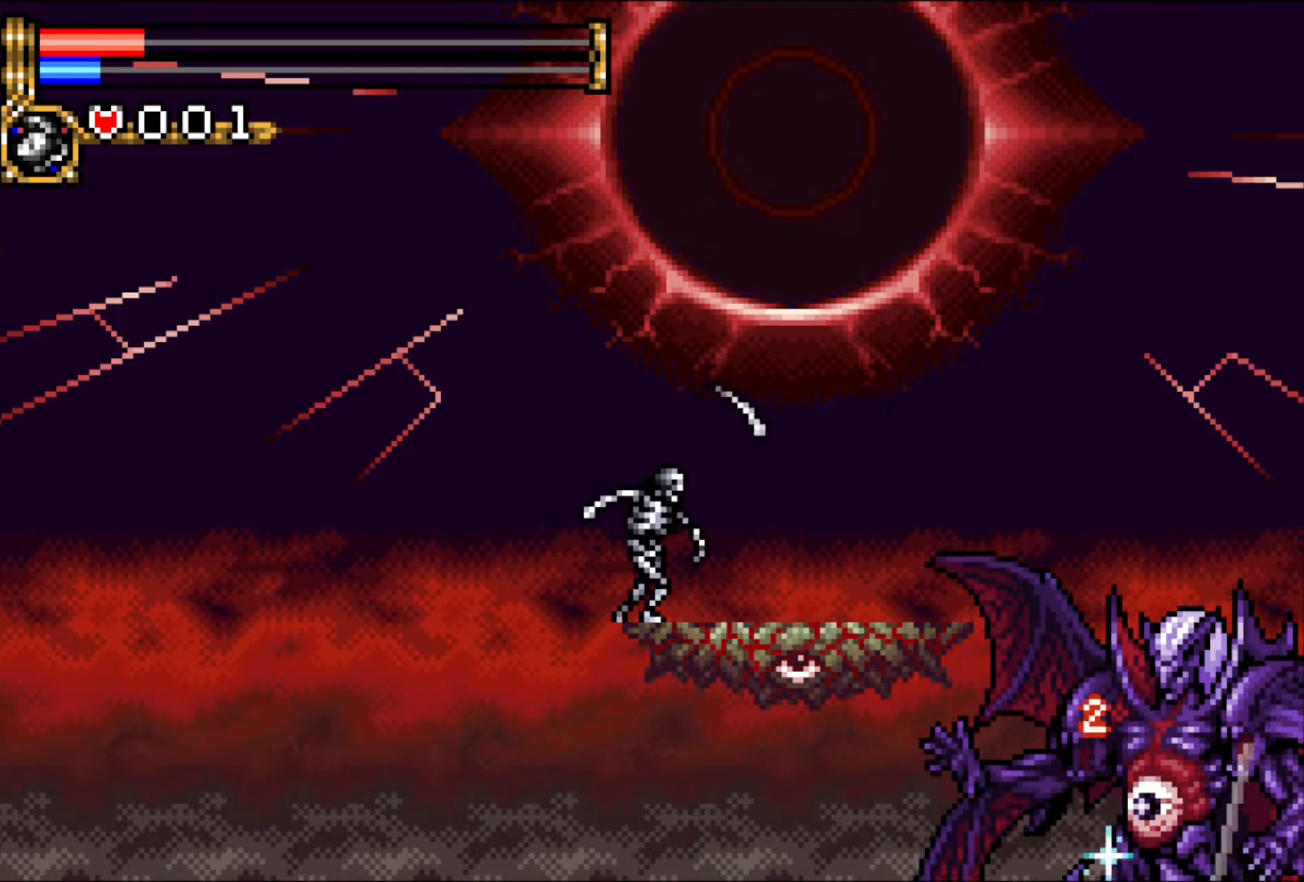
{"buttons": ["SQUARE"], "events": [[200, "SQUARE", "down"], [267, "SQUARE", "up"], [367, "SQUARE", "down"]]}
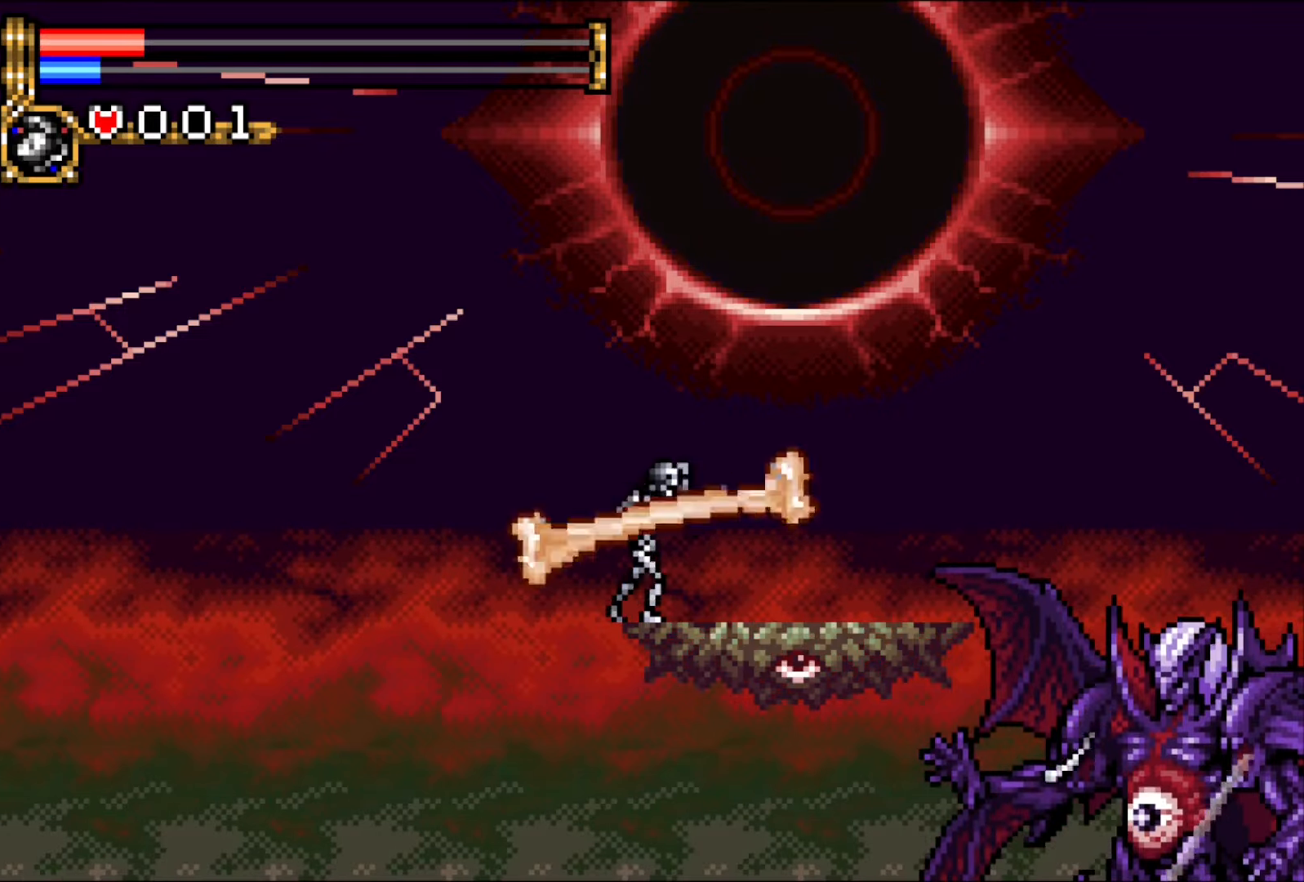
{"buttons": ["SQUARE"], "events": [[17, "SQUARE", "up"], [333, "SQUARE", "down"], [400, "SQUARE", "up"], [500, "SQUARE", "down"]]}
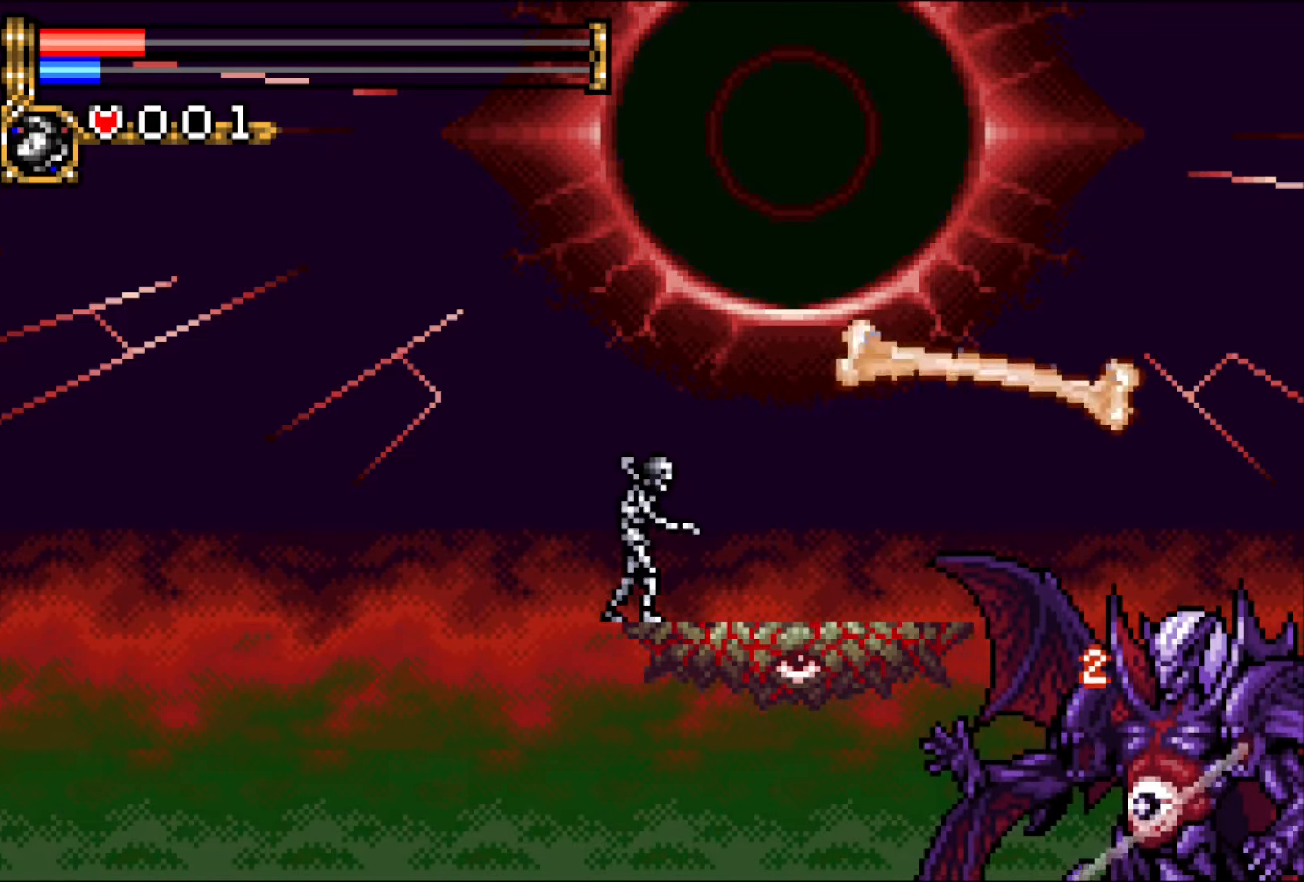
{"buttons": ["SQUARE"], "events": [[150, "SQUARE", "up"], [467, "SQUARE", "down"]]}
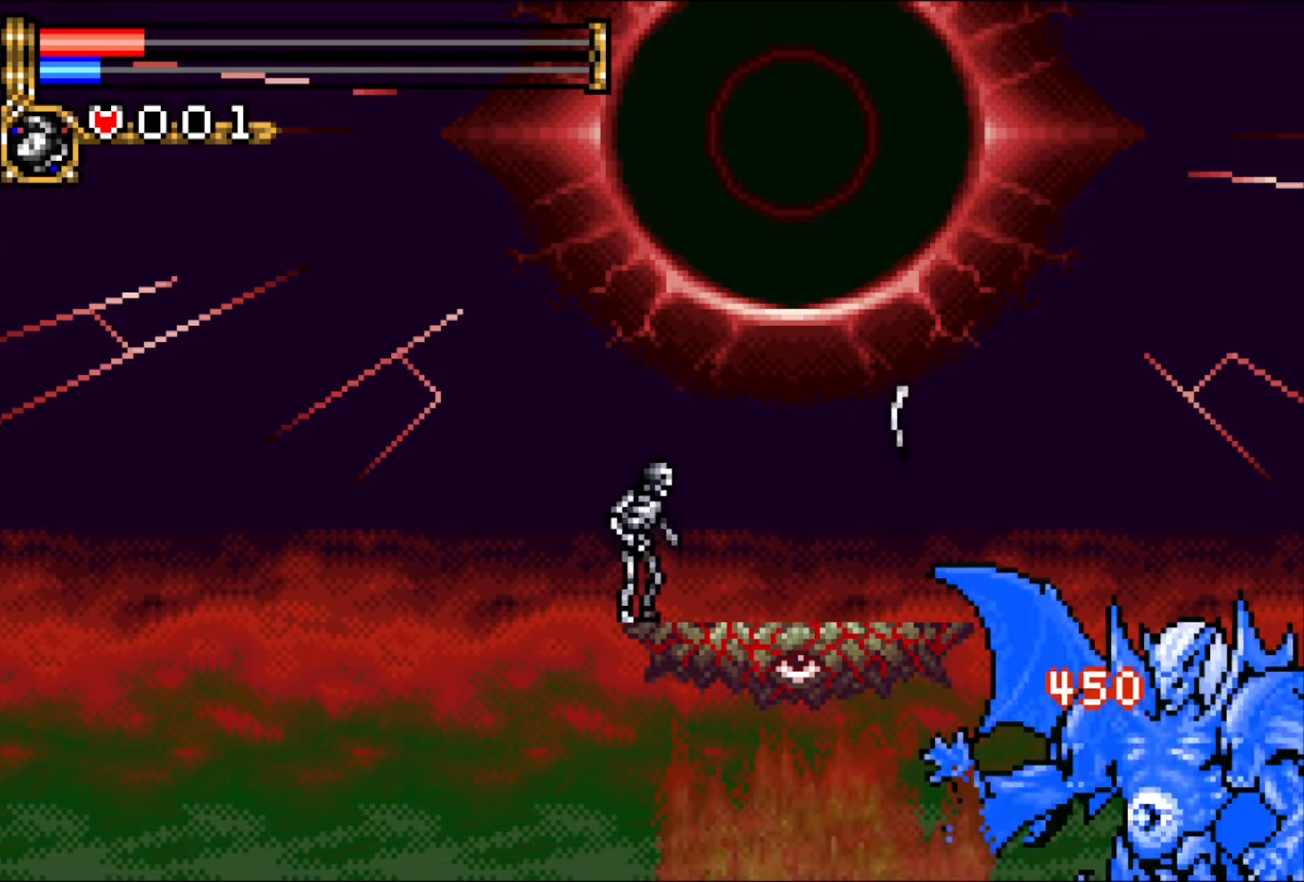
{"buttons": [], "events": [[33, "SQUARE", "up"], [133, "SQUARE", "down"], [267, "SQUARE", "up"]]}
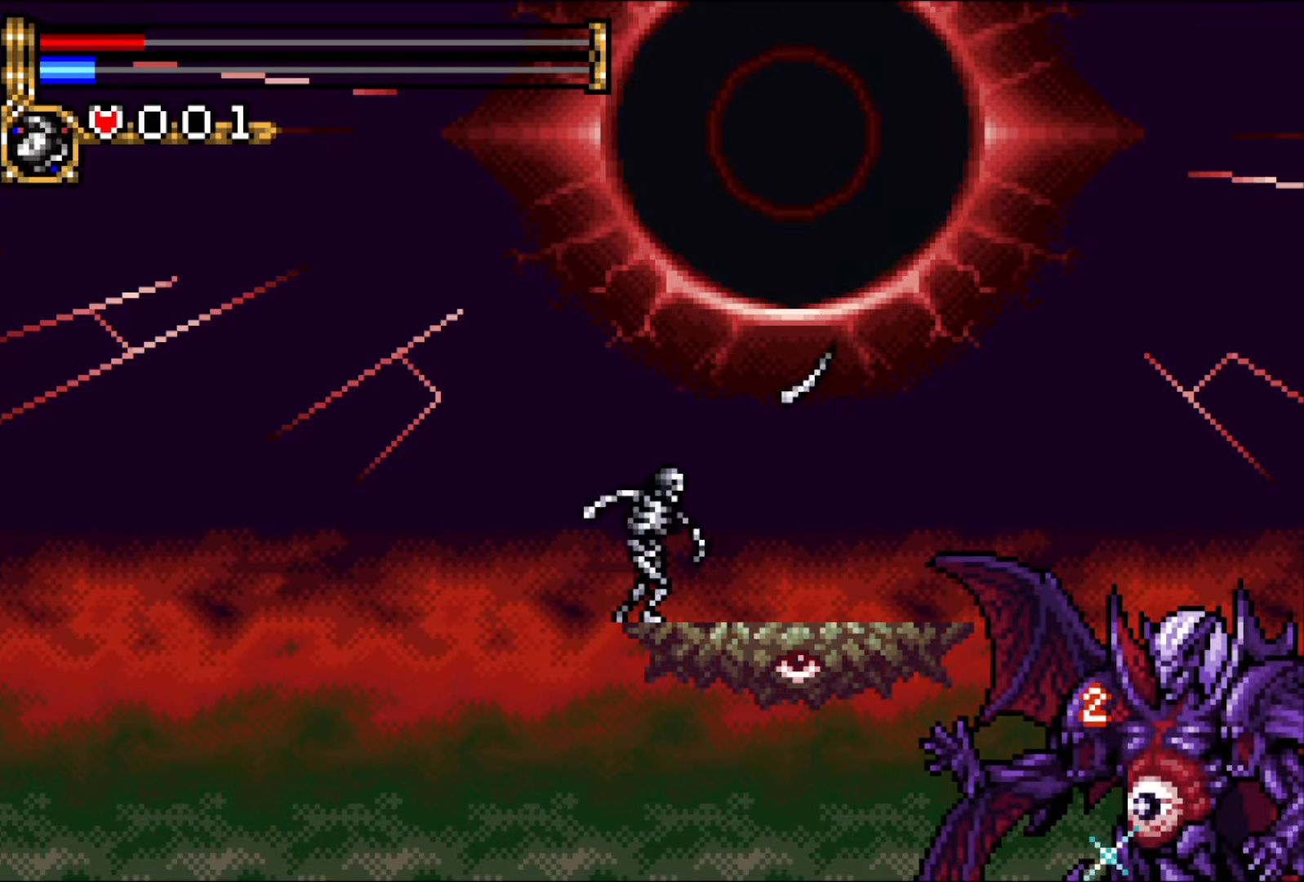
{"buttons": [], "events": [[100, "SQUARE", "down"], [150, "SQUARE", "up"], [267, "SQUARE", "down"], [400, "SQUARE", "up"]]}
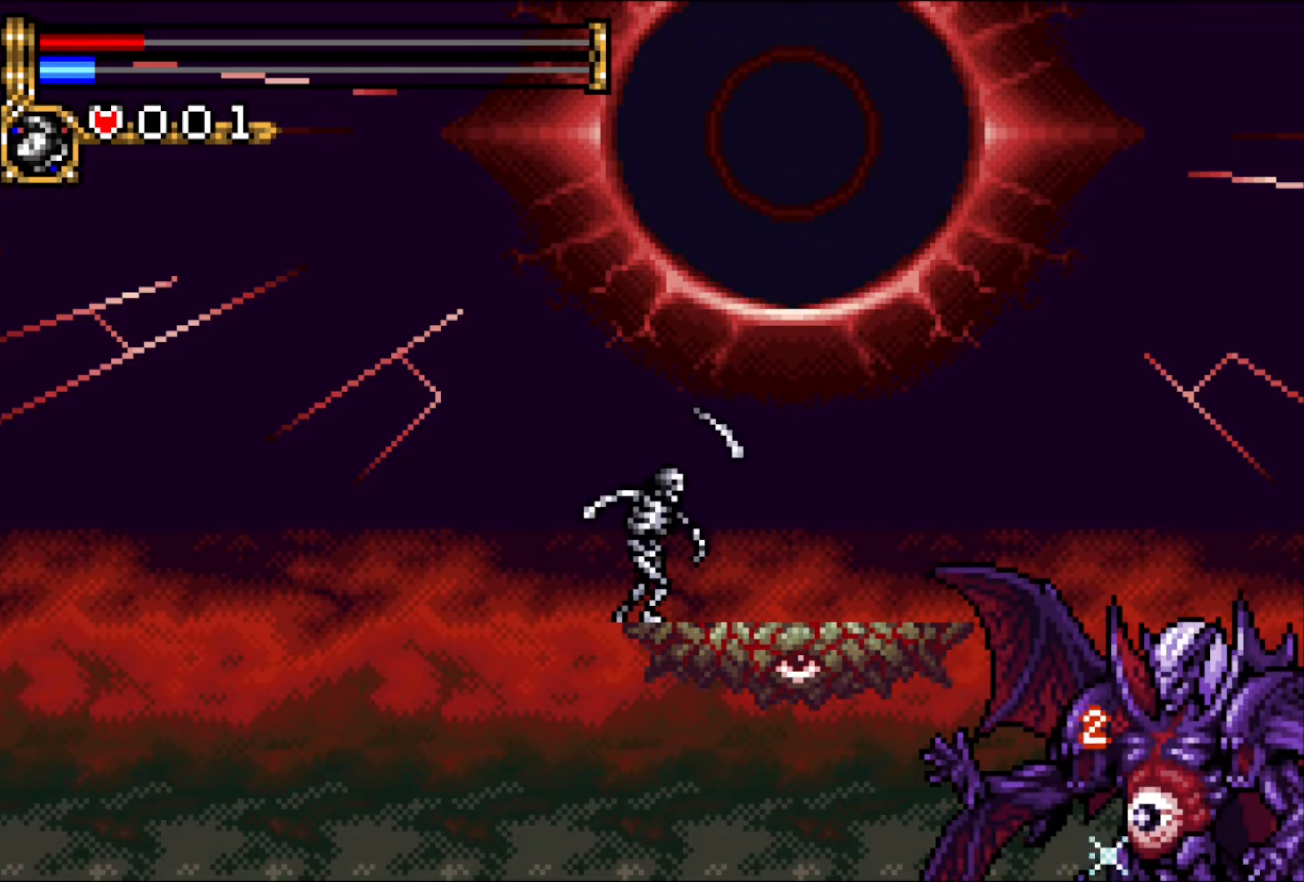
{"buttons": ["DPAD_DOWN", "DPAD_RIGHT"], "events": [[167, "DPAD_DOWN", "down"], [233, "CROSS", "down"], [267, "DPAD_RIGHT", "down"], [267, "SQUARE", "down"], [317, "CROSS", "up"], [400, "SQUARE", "up"]]}
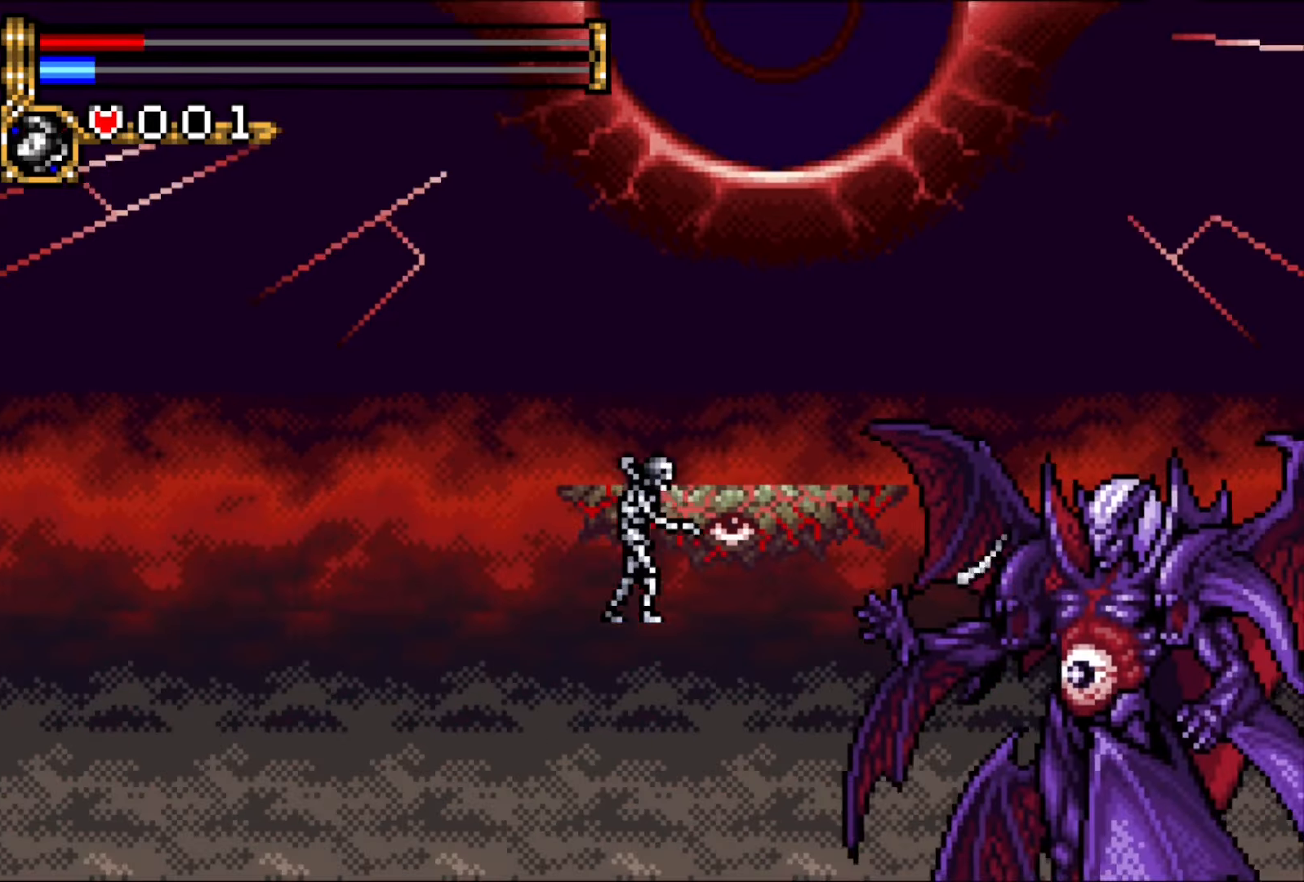
{"buttons": ["SQUARE"], "events": [[150, "DPAD_DOWN", "up"], [167, "DPAD_RIGHT", "up"], [433, "SQUARE", "down"]]}
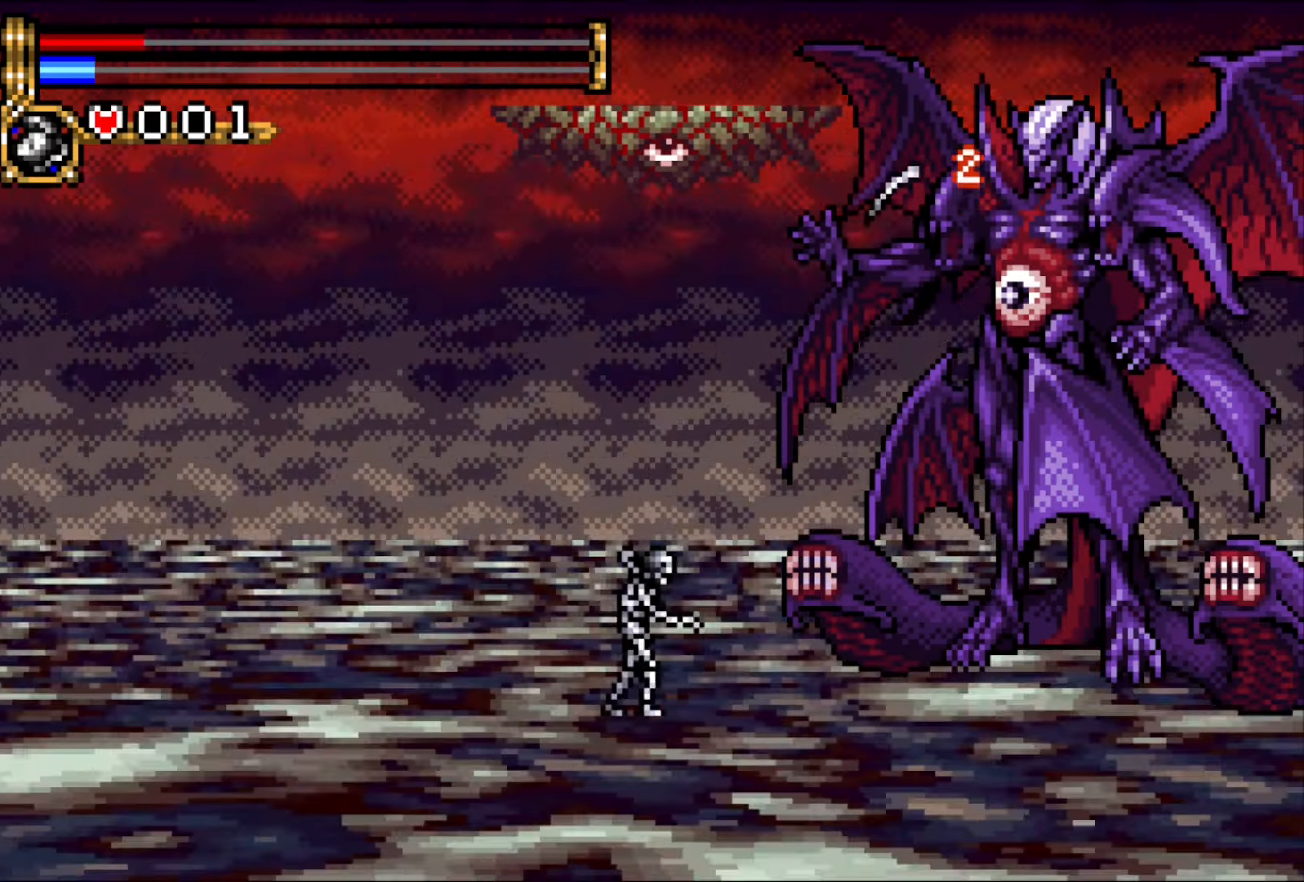
{"buttons": [], "events": [[17, "START", "down"], [33, "SQUARE", "up"], [183, "START", "up"]]}
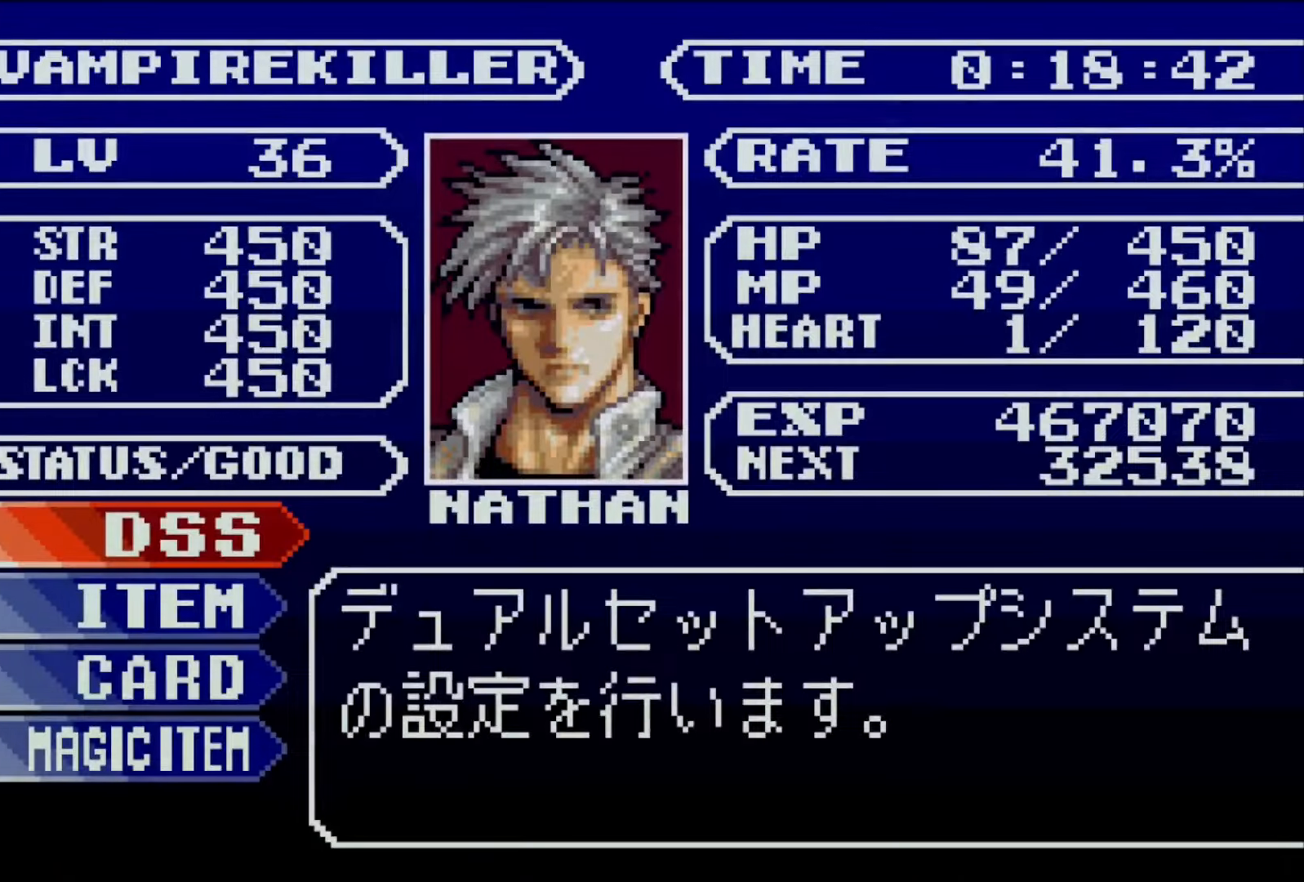
{"buttons": ["DPAD_DOWN", "DPAD_RIGHT"], "events": [[17, "CROSS", "down"], [83, "CROSS", "up"], [133, "CROSS", "down"], [267, "CROSS", "up"], [367, "DPAD_RIGHT", "down"], [400, "DPAD_DOWN", "down"], [417, "DPAD_RIGHT", "up"], [483, "DPAD_RIGHT", "down"]]}
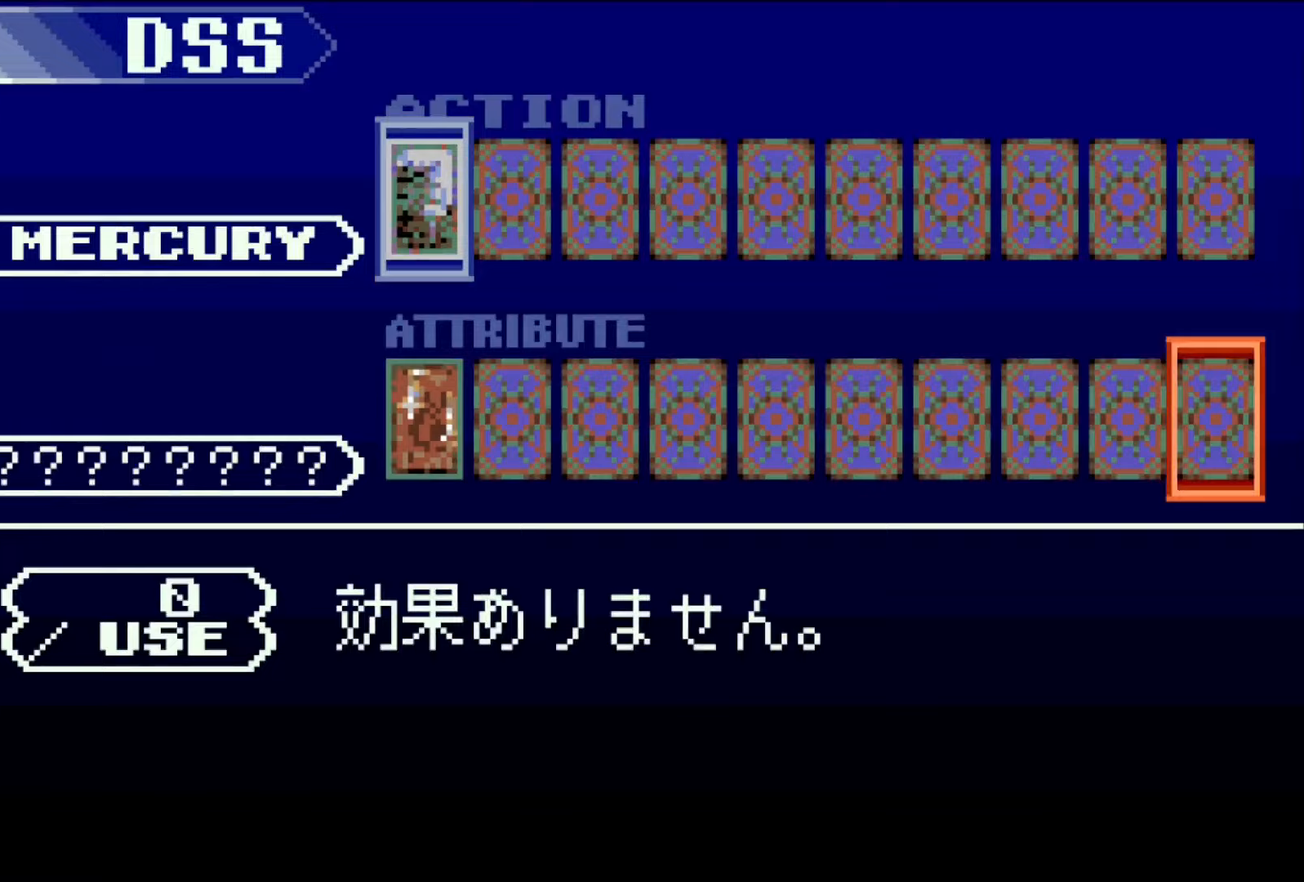
{"buttons": ["SQUARE"], "events": [[17, "CROSS", "down"], [17, "DPAD_DOWN", "up"], [83, "DPAD_RIGHT", "up"], [367, "SQUARE", "down"], [467, "CROSS", "up"]]}
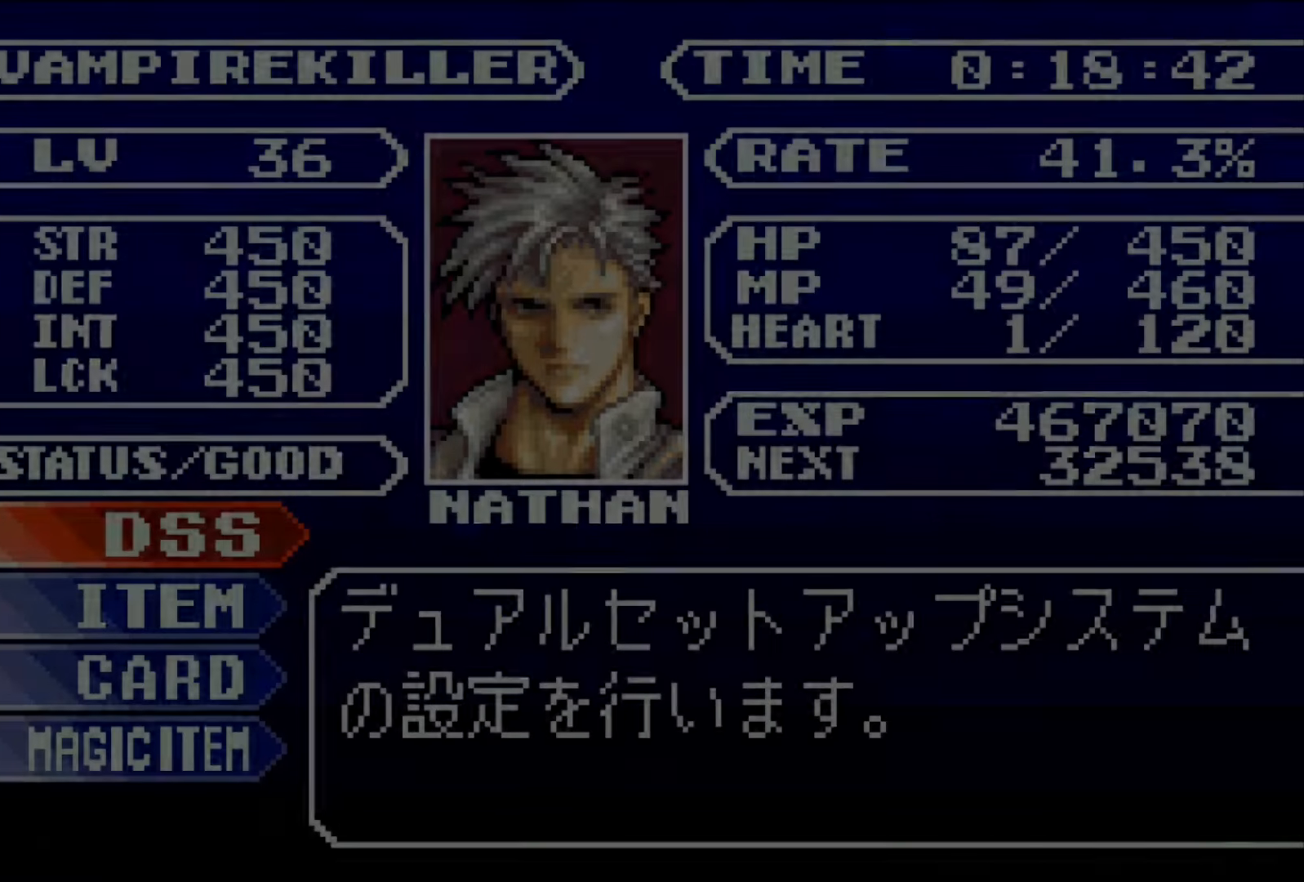
{"buttons": ["DPAD_RIGHT"], "events": [[50, "SQUARE", "up"], [400, "DPAD_RIGHT", "down"]]}
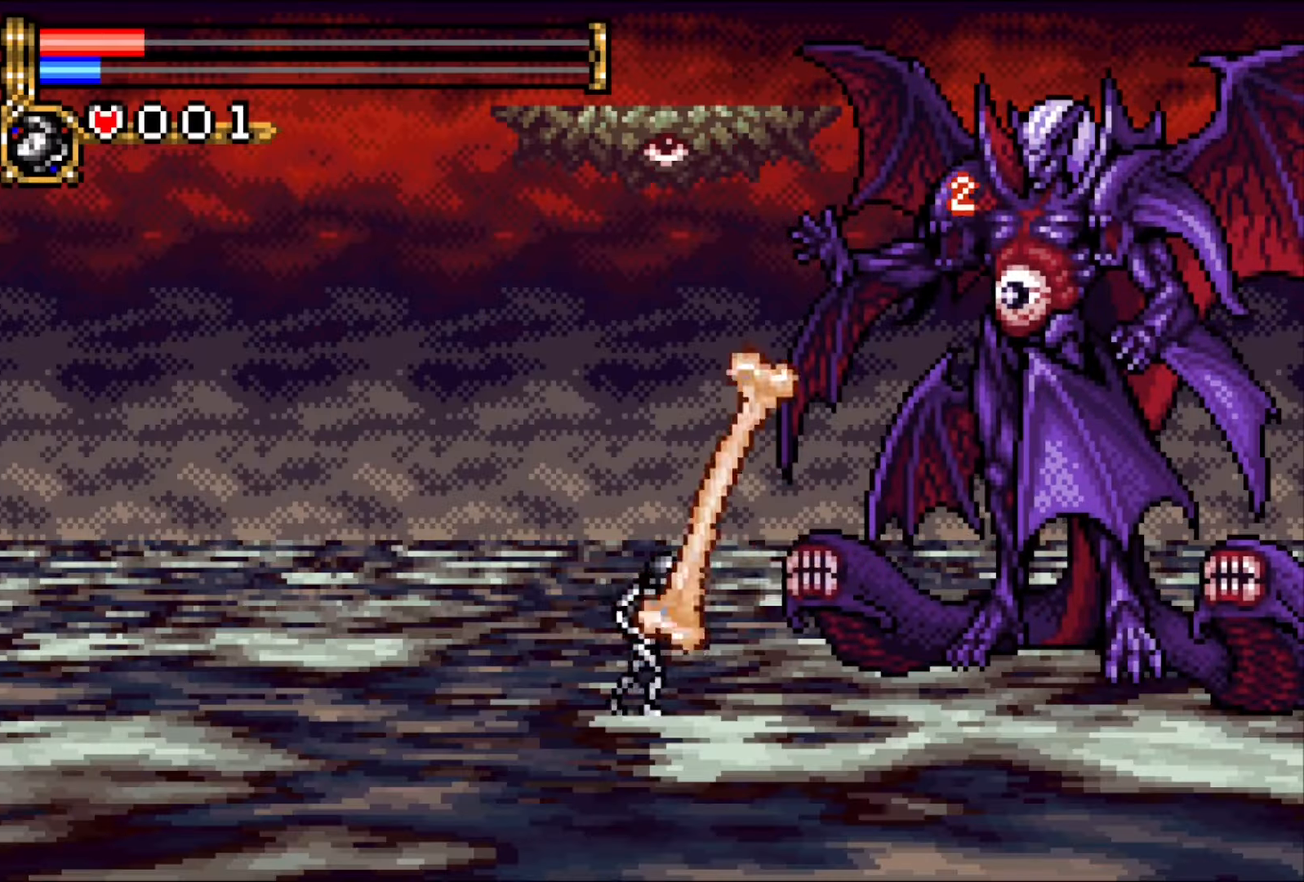
{"buttons": [], "events": [[67, "DPAD_RIGHT", "up"]]}
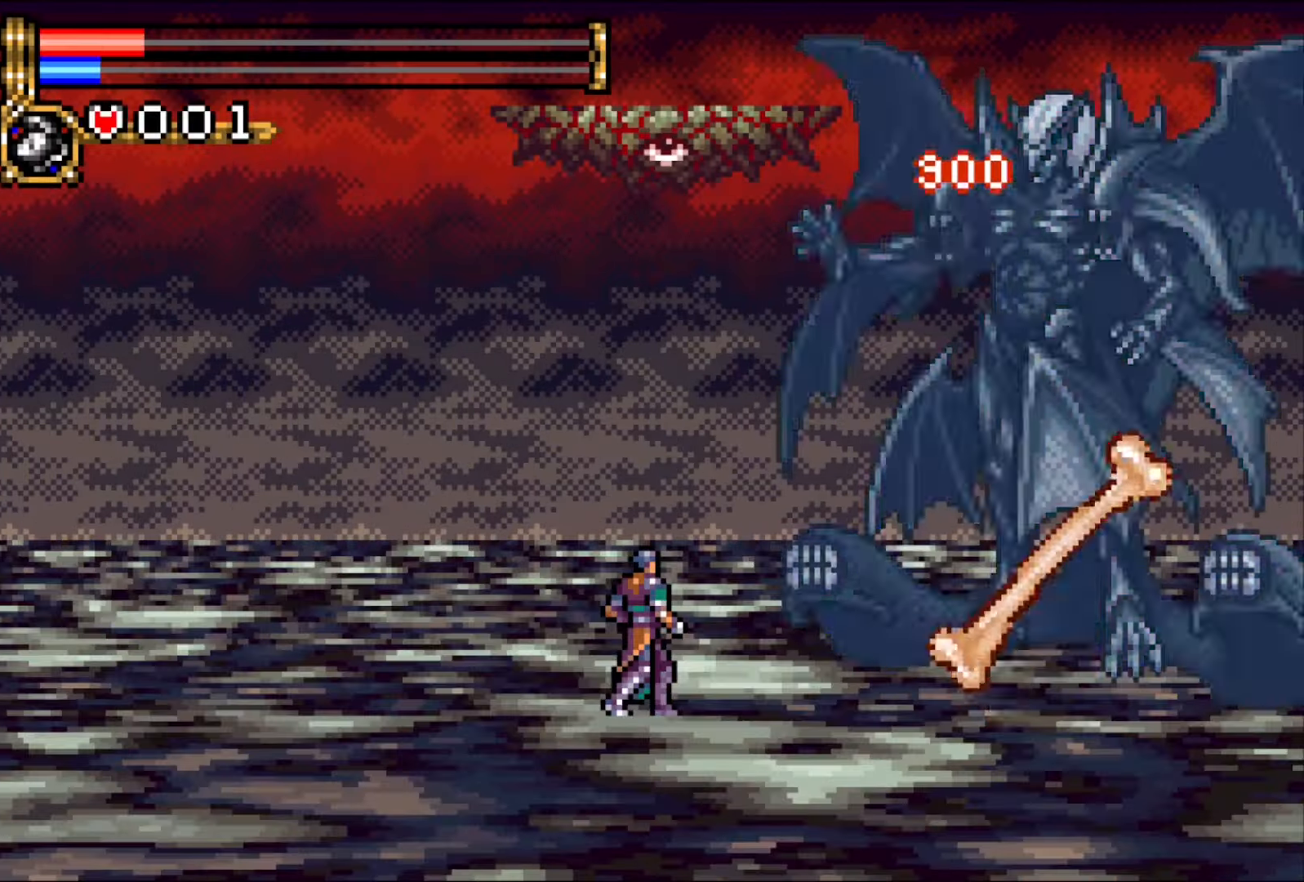
{"buttons": [], "events": [[150, "DPAD_LEFT", "down"], [233, "DPAD_LEFT", "up"], [300, "DPAD_LEFT", "down"], [400, "DPAD_LEFT", "up"]]}
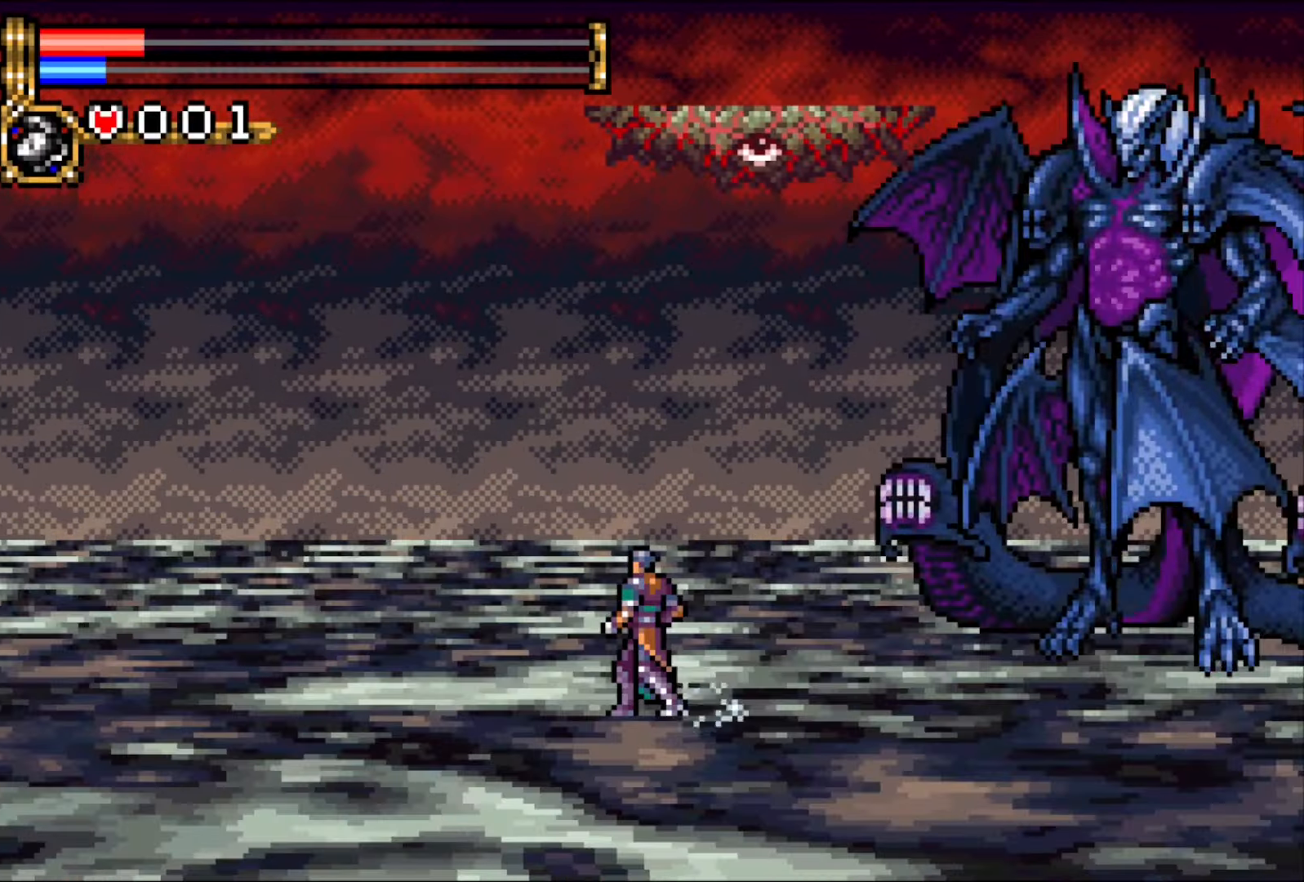
{"buttons": [], "events": []}
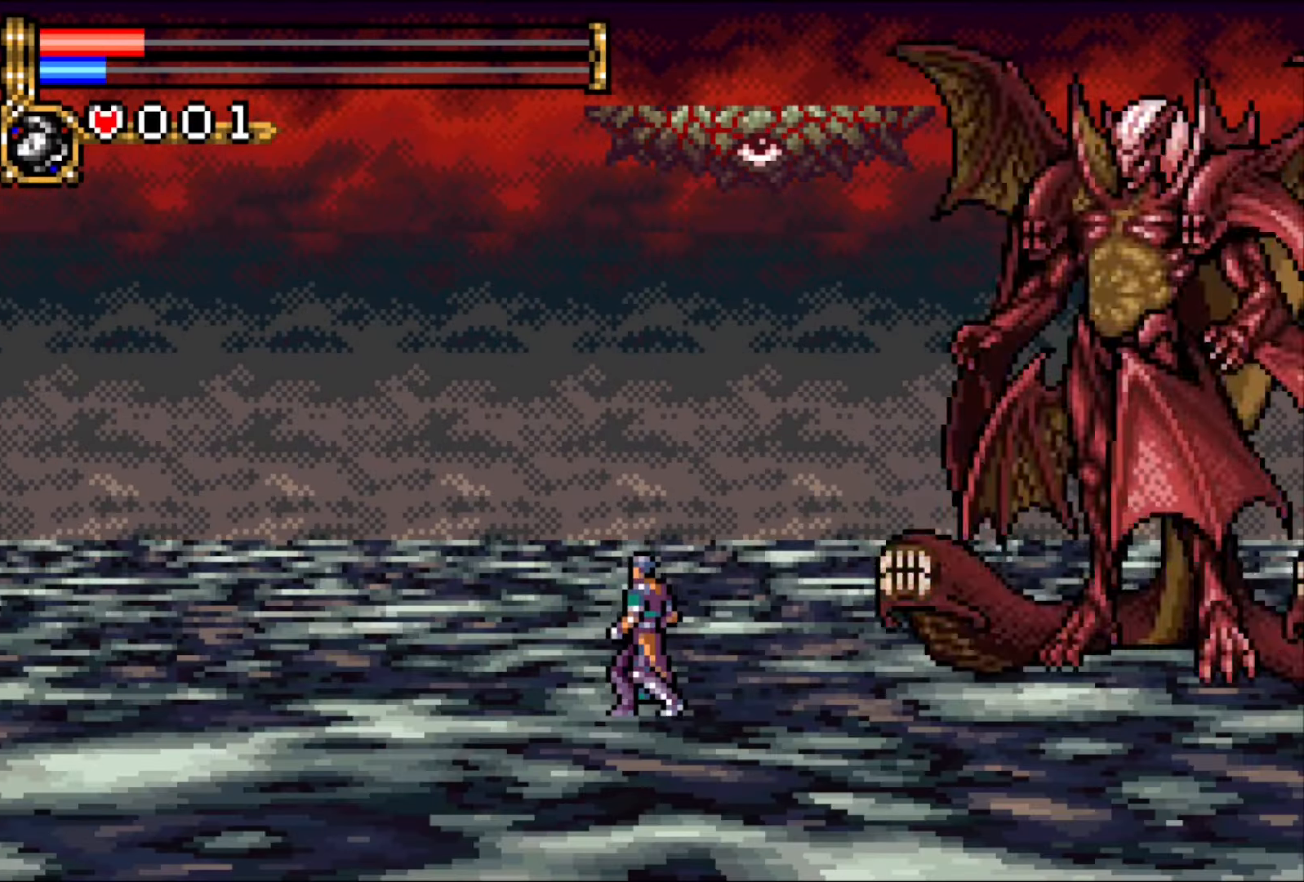
{"buttons": [], "events": []}
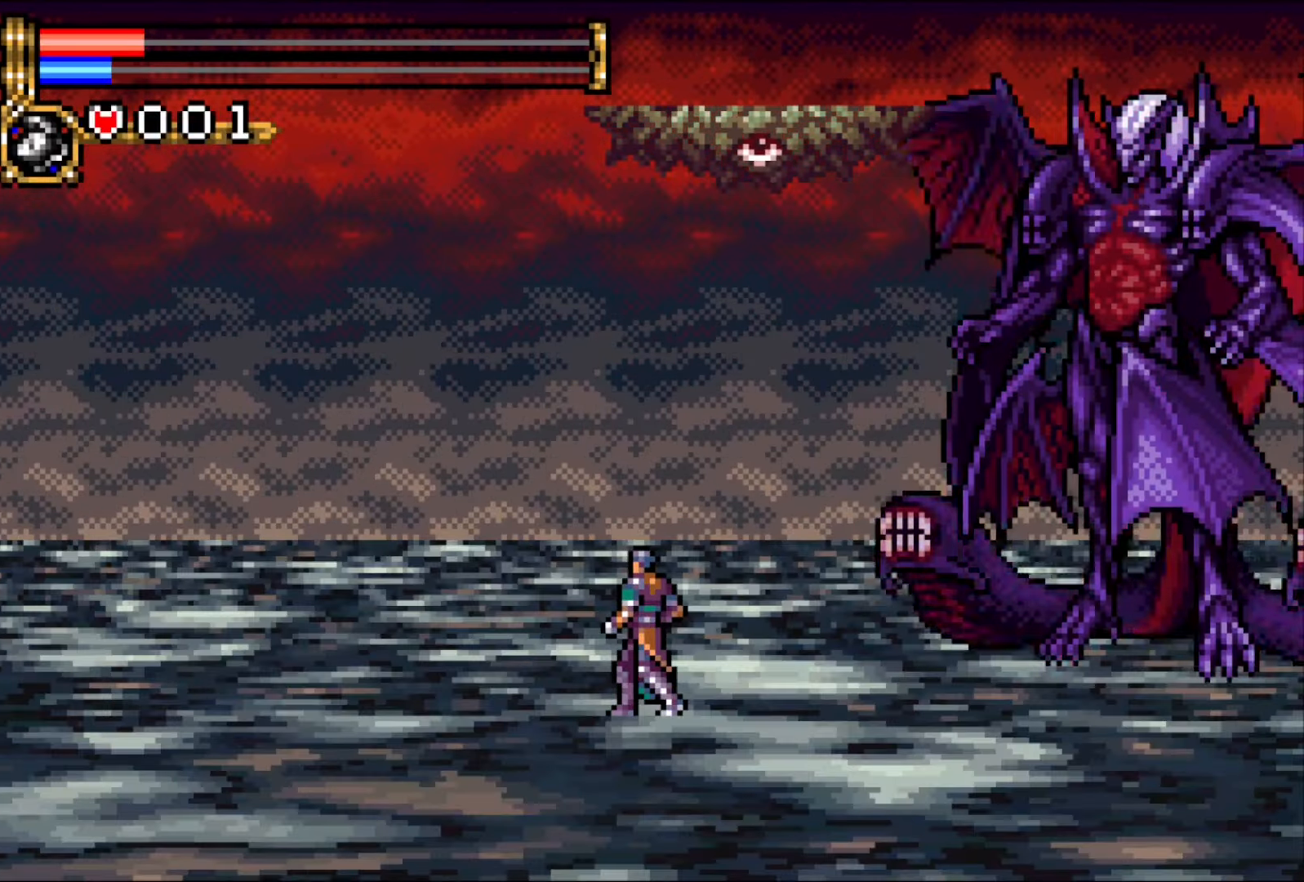
{"buttons": ["DPAD_RIGHT"], "events": [[400, "DPAD_RIGHT", "down"]]}
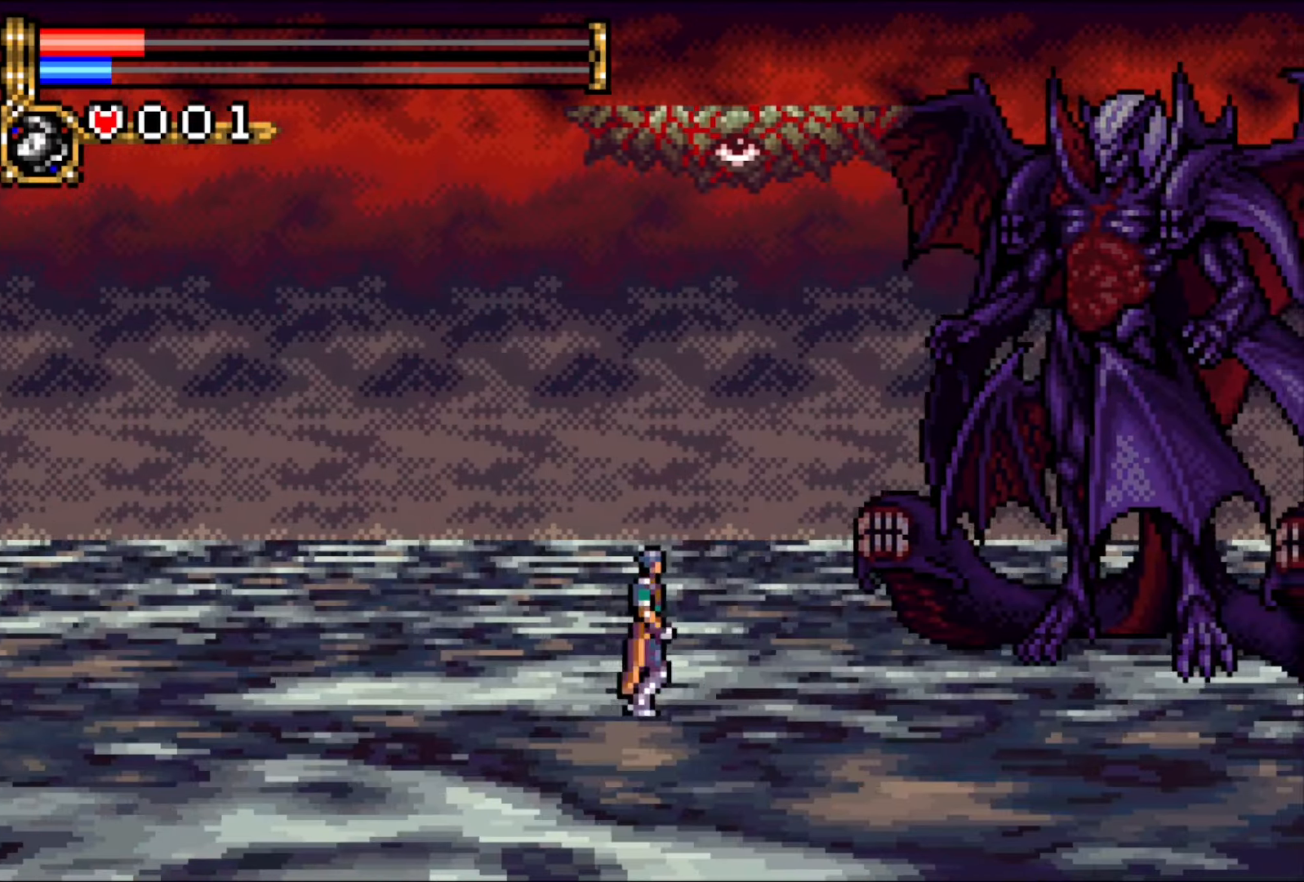
{"buttons": ["DPAD_RIGHT"], "events": [[17, "DPAD_RIGHT", "up"], [267, "DPAD_RIGHT", "down"], [350, "DPAD_RIGHT", "up"], [433, "DPAD_RIGHT", "down"]]}
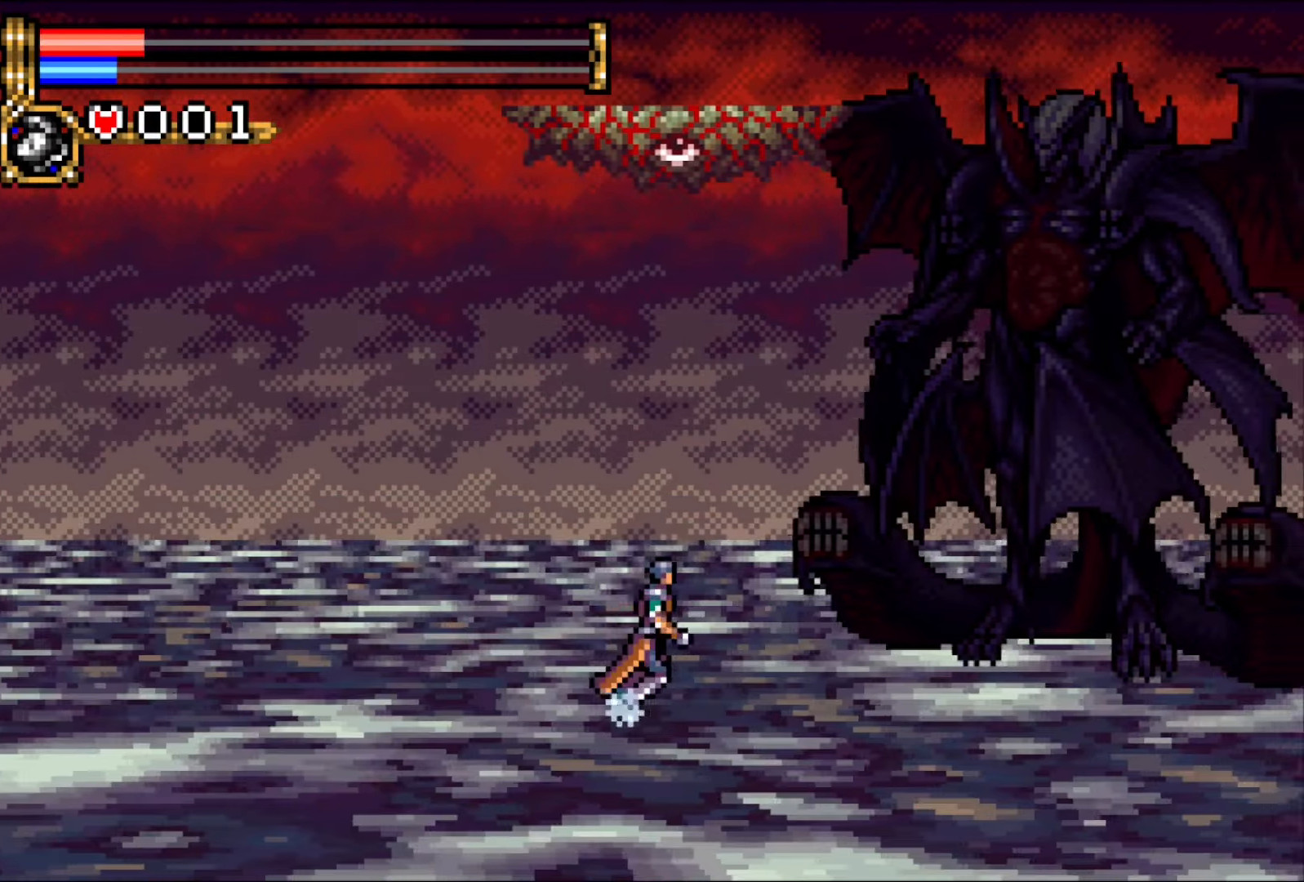
{"buttons": ["DPAD_RIGHT"], "events": [[50, "DPAD_RIGHT", "up"], [467, "DPAD_RIGHT", "down"]]}
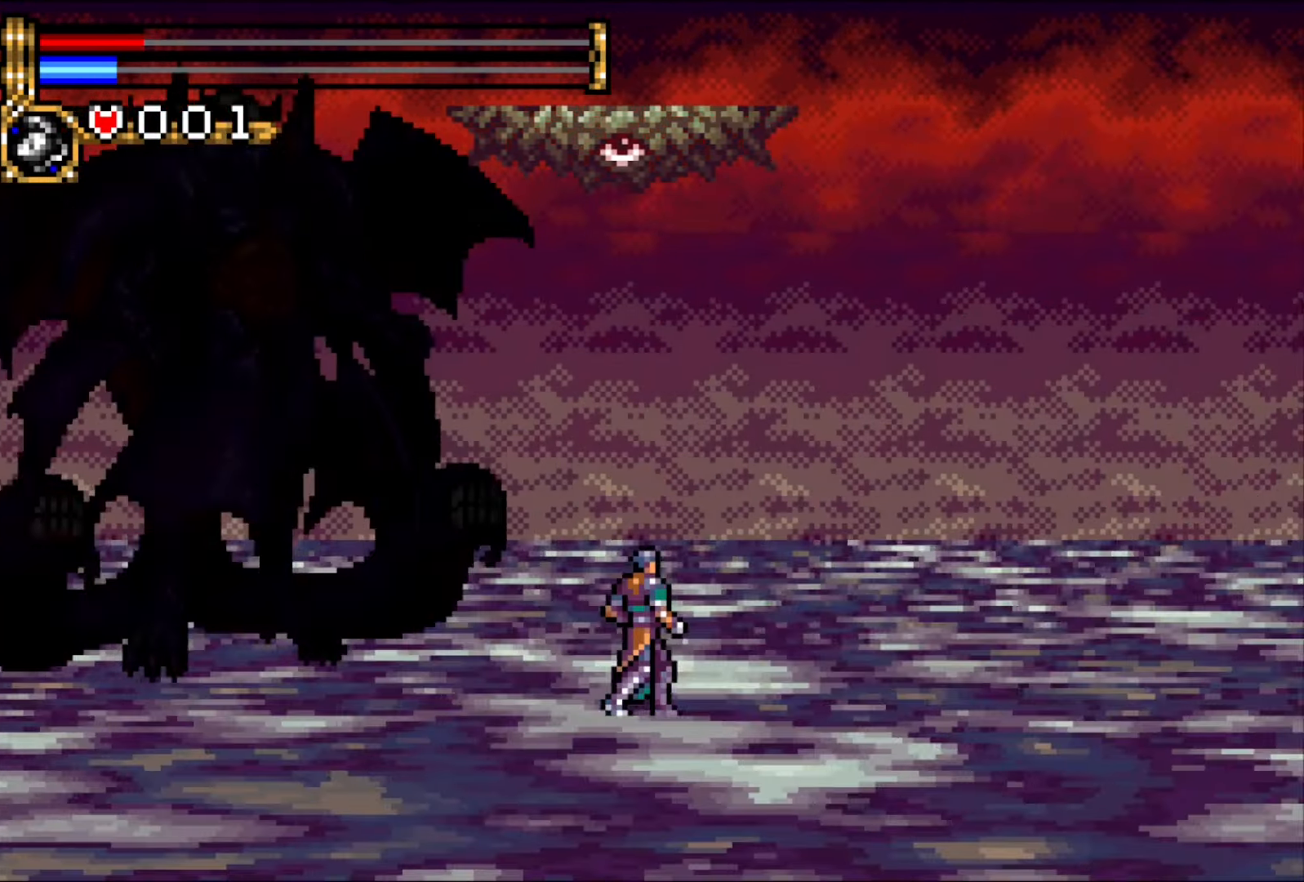
{"buttons": [], "events": [[33, "DPAD_RIGHT", "up"]]}